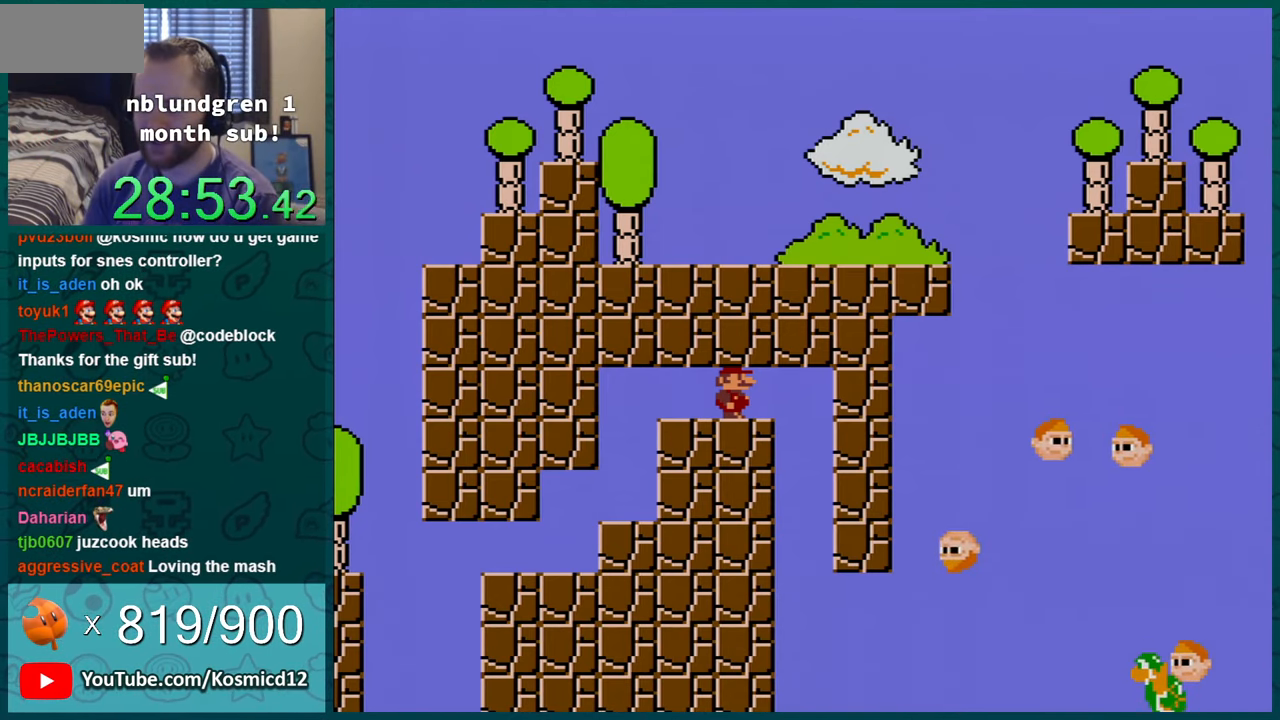
Gameplay with a controller (Nintendo layout); each line is a JSON object with the inputs held at the frame after it. "events" lists button and stick changes between this image and that frame as [ms after this image, input, new state], when the widget could be followed in between. Not read: L1 L3 R1 R3.
{"buttons": ["Y"], "events": [[184, "Y", "down"]]}
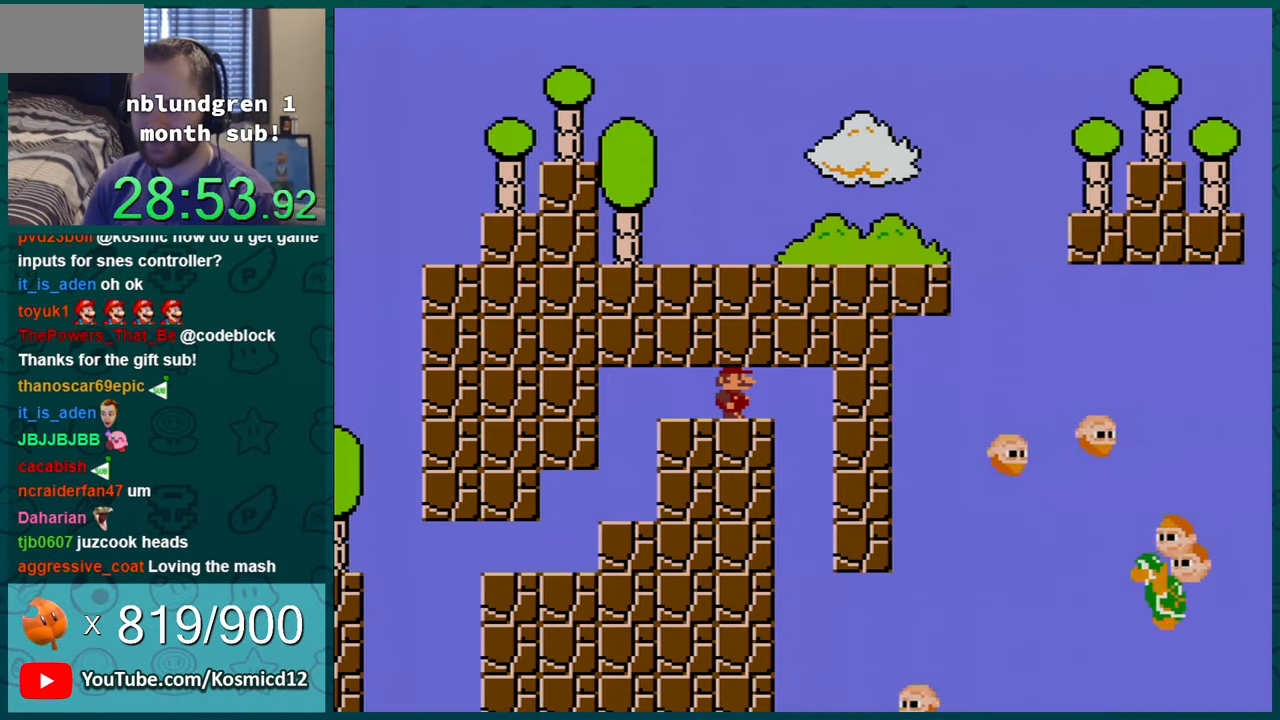
{"buttons": ["Y", "DPAD_RIGHT"], "events": [[367, "DPAD_RIGHT", "down"]]}
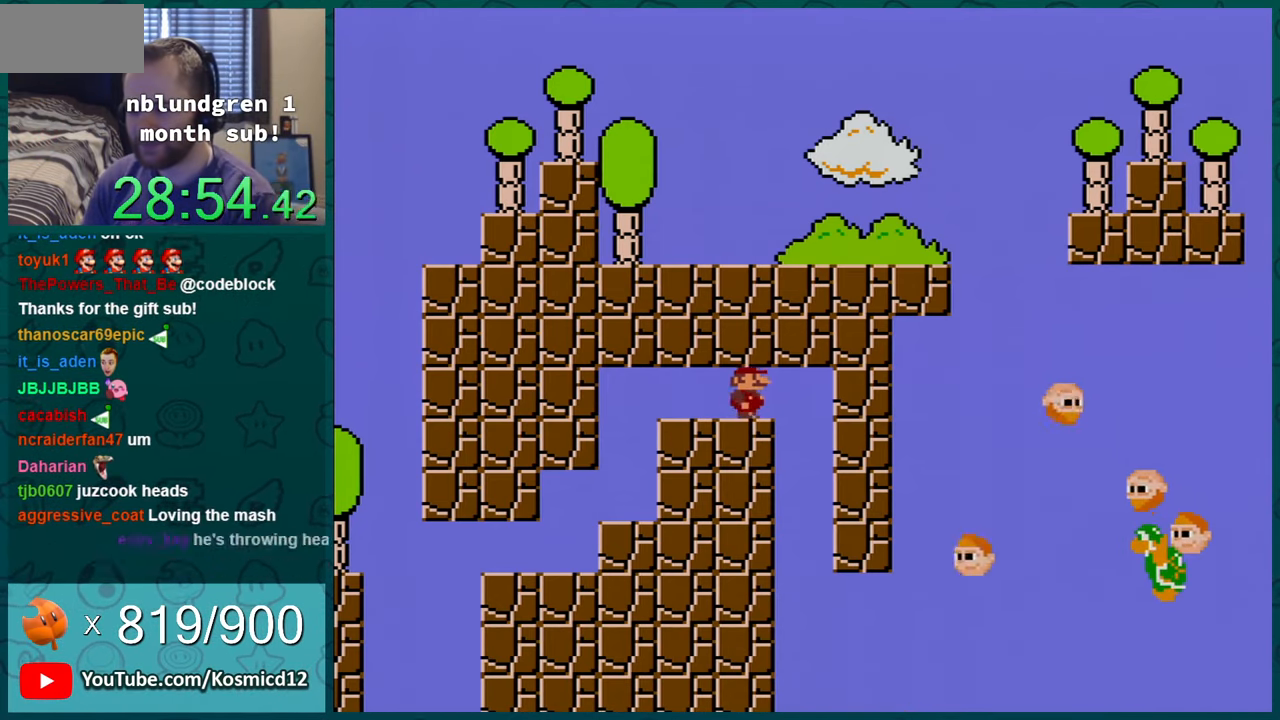
{"buttons": ["Y", "DPAD_LEFT"], "events": [[150, "DPAD_RIGHT", "up"], [367, "DPAD_LEFT", "down"]]}
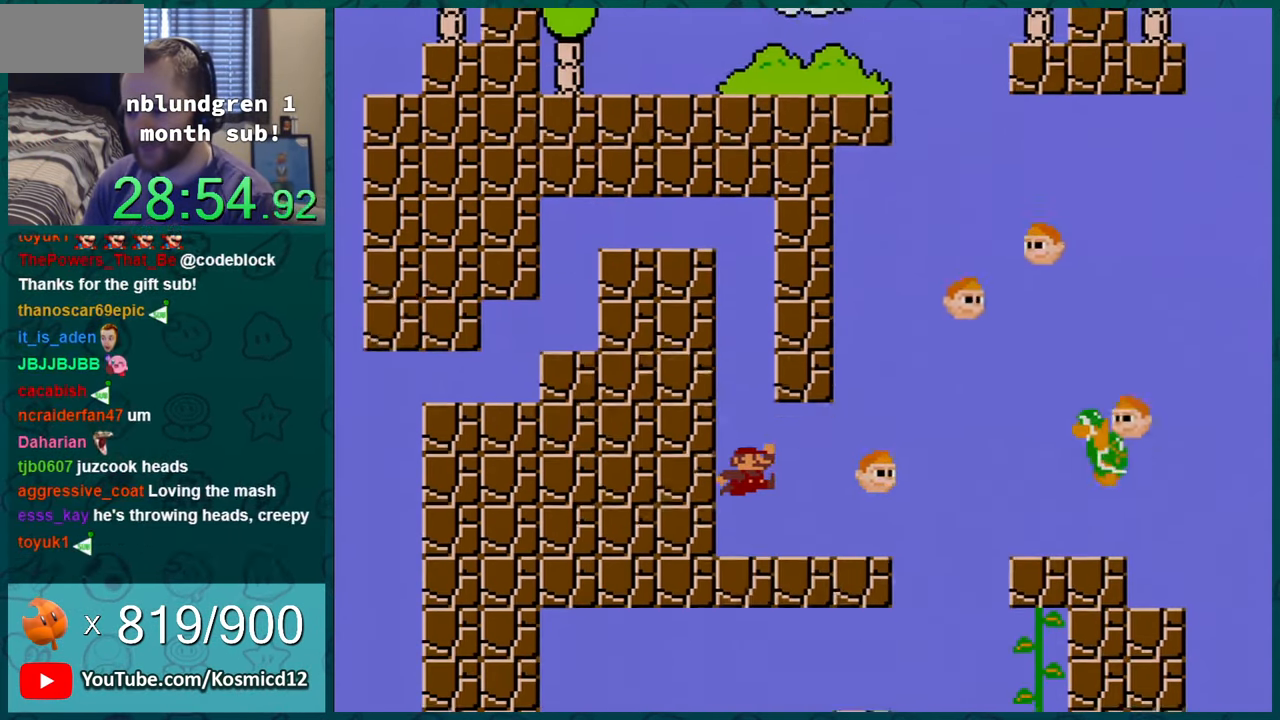
{"buttons": ["Y", "DPAD_LEFT"], "events": [[16, "DPAD_LEFT", "up"], [467, "DPAD_LEFT", "down"]]}
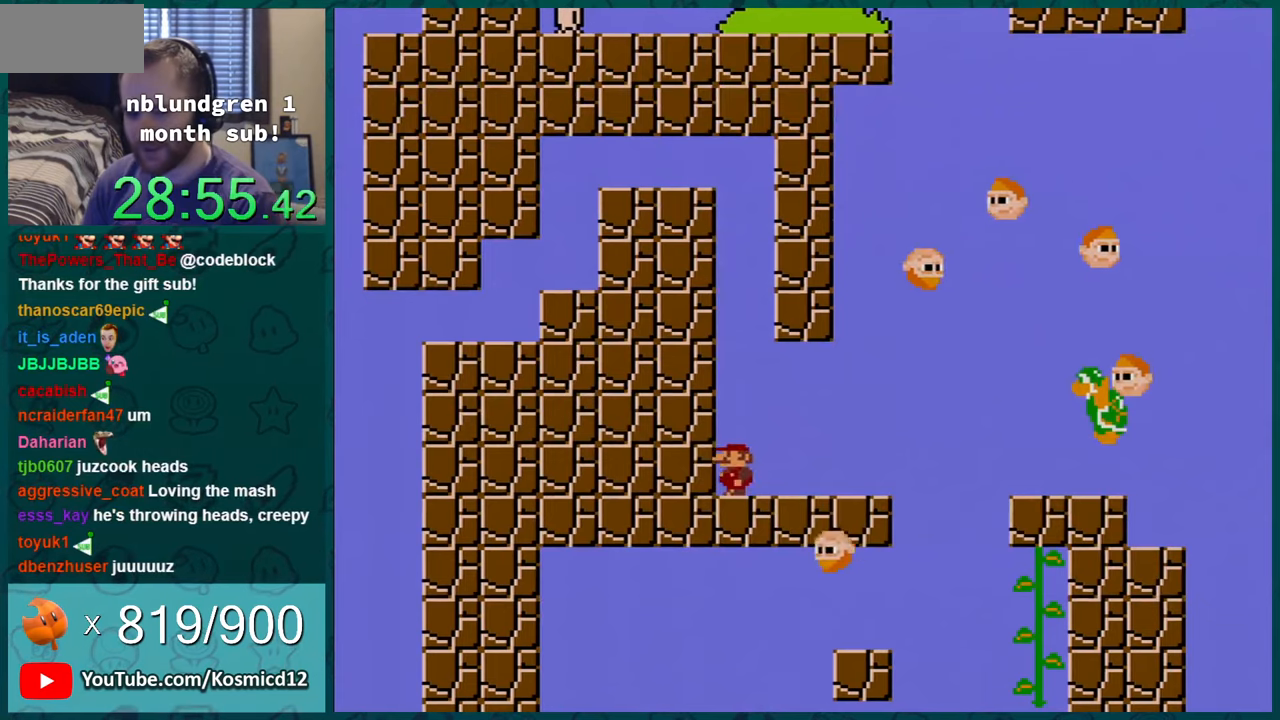
{"buttons": ["Y"], "events": [[83, "DPAD_LEFT", "up"], [250, "DPAD_RIGHT", "down"], [300, "DPAD_RIGHT", "up"]]}
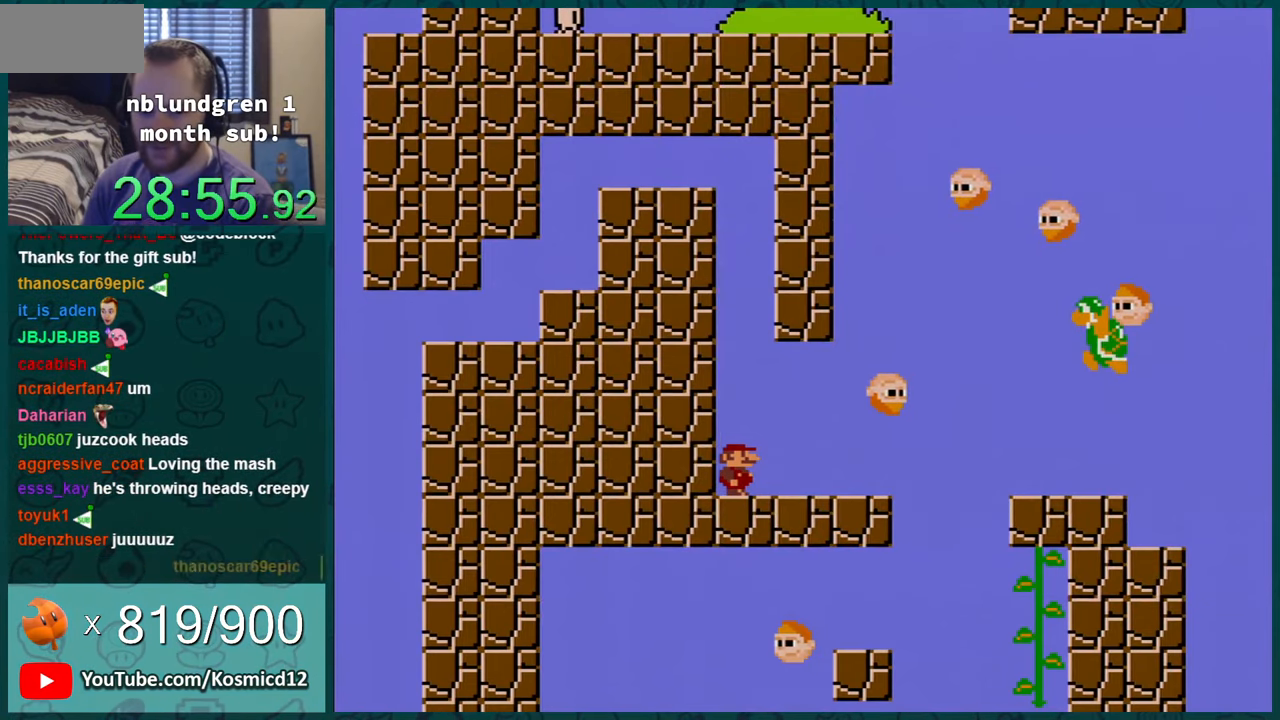
{"buttons": ["Y"], "events": []}
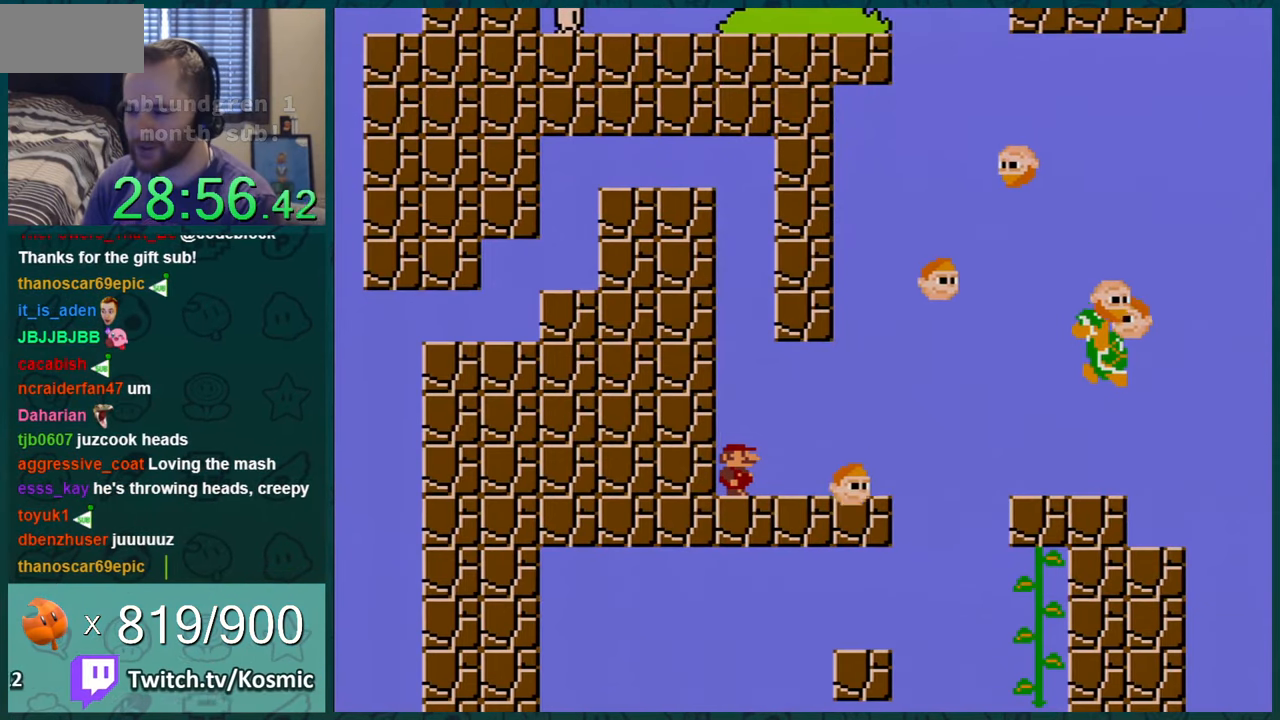
{"buttons": ["Y"], "events": [[400, "DPAD_RIGHT", "down"], [483, "DPAD_RIGHT", "up"]]}
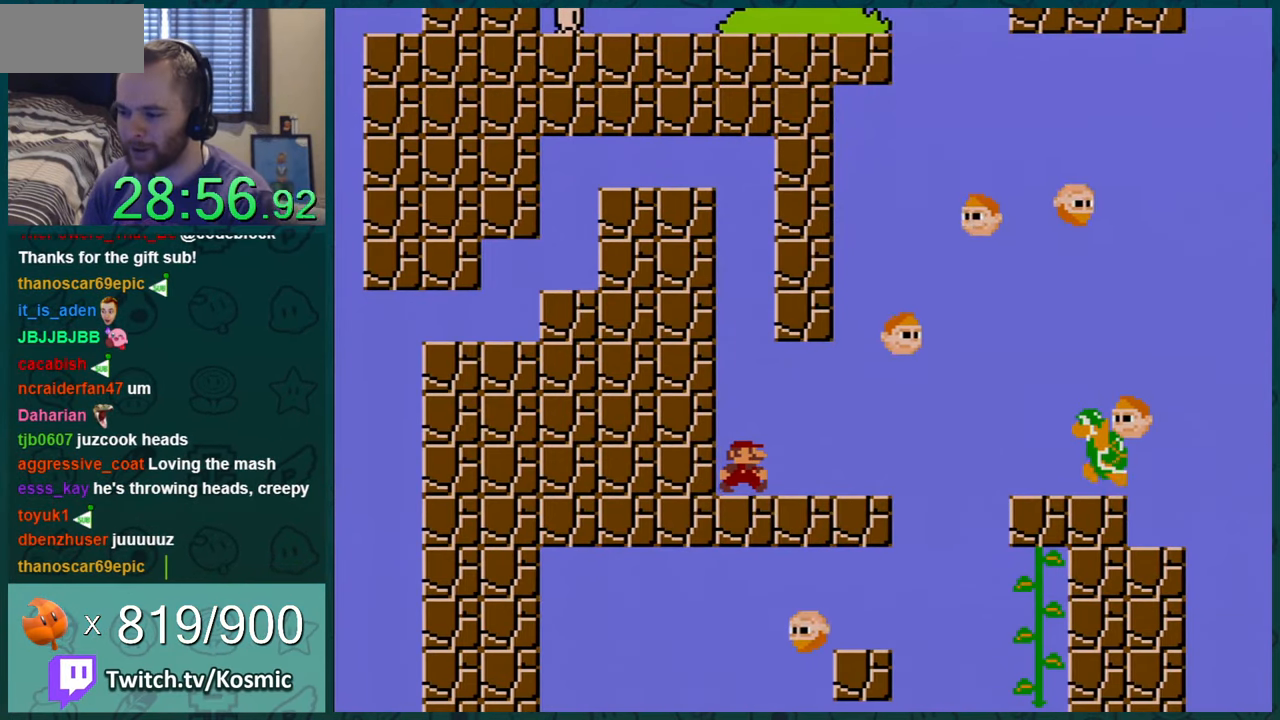
{"buttons": ["Y", "DPAD_RIGHT"], "events": [[484, "DPAD_RIGHT", "down"]]}
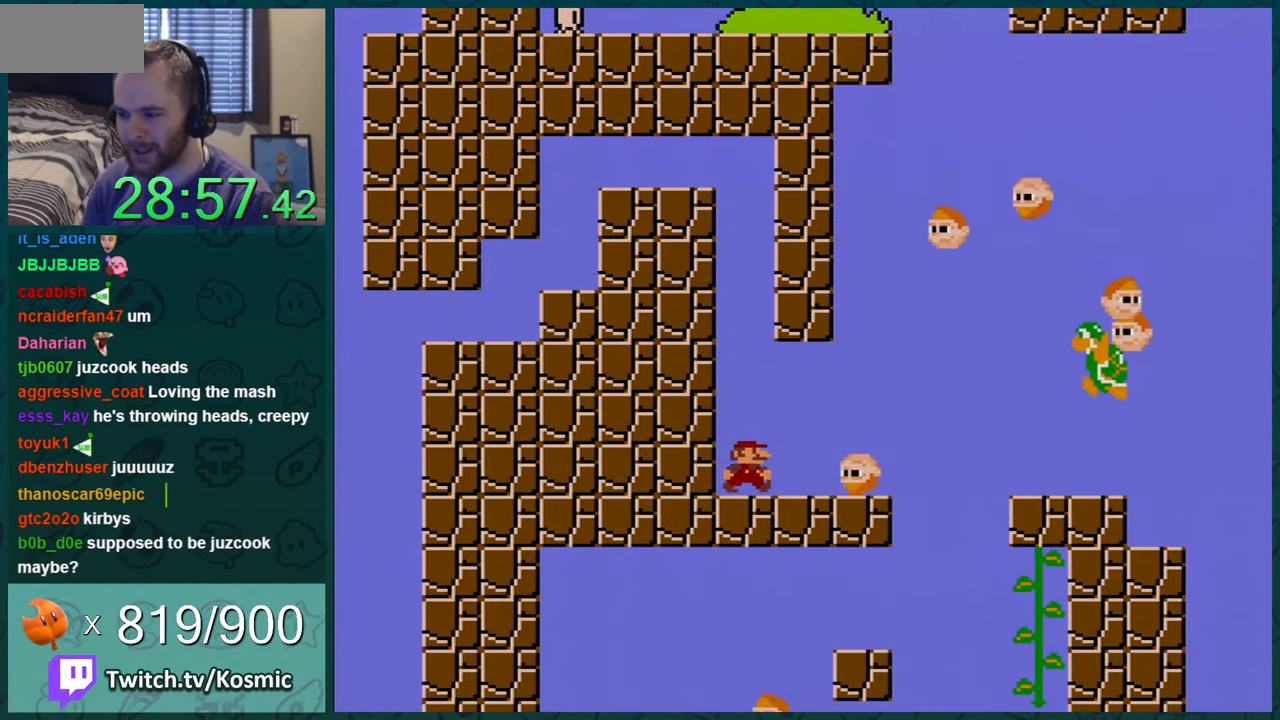
{"buttons": ["Y", "DPAD_LEFT"], "events": [[116, "DPAD_RIGHT", "up"], [400, "DPAD_LEFT", "down"]]}
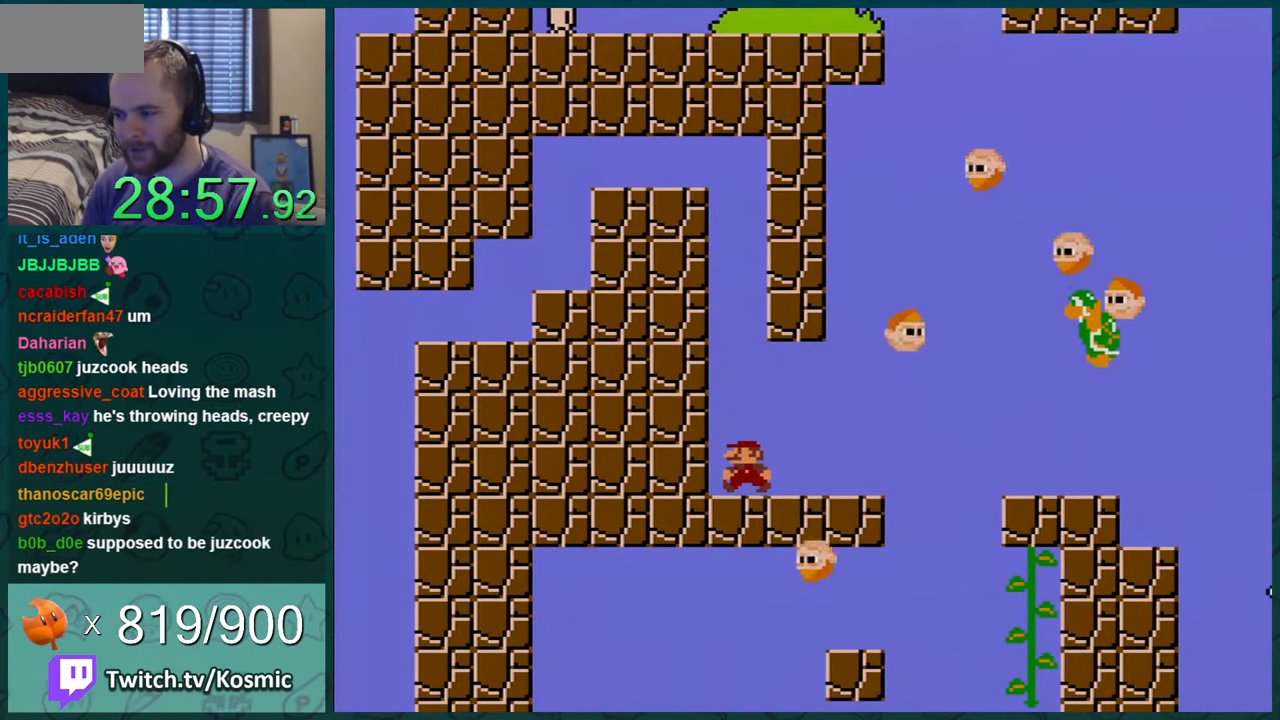
{"buttons": ["Y"], "events": [[50, "DPAD_LEFT", "up"], [133, "DPAD_RIGHT", "down"], [234, "DPAD_RIGHT", "up"]]}
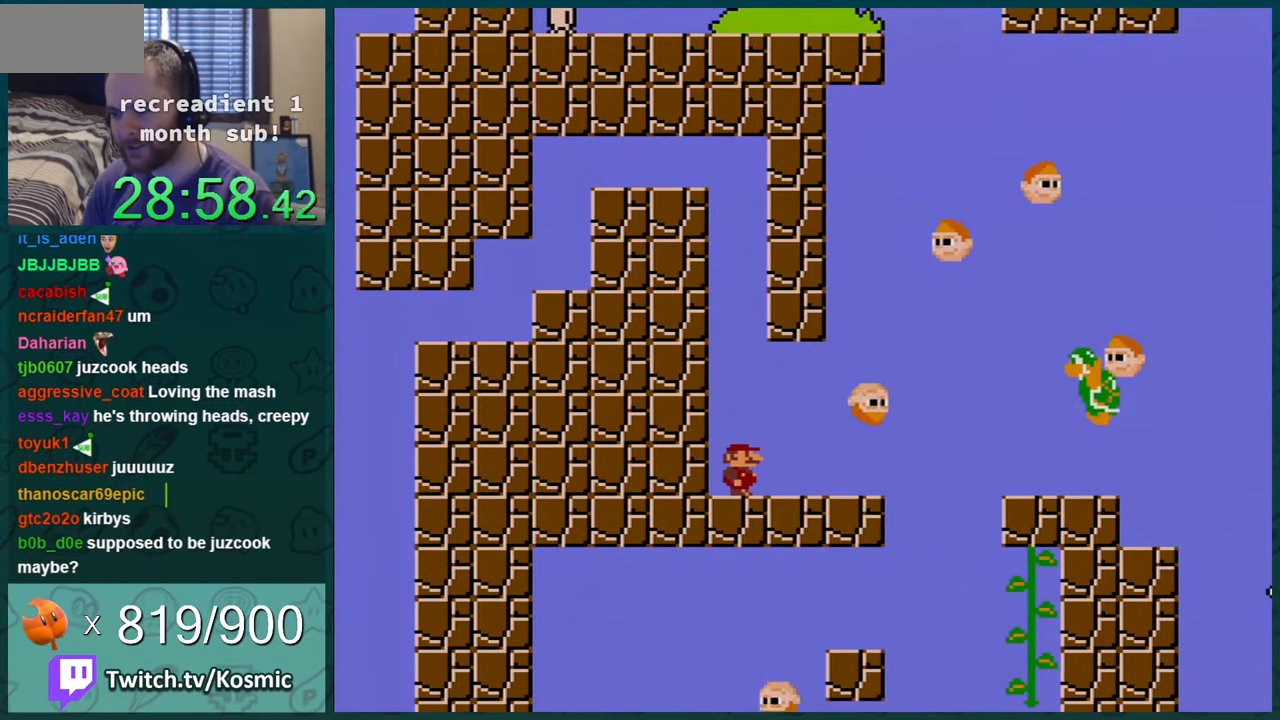
{"buttons": ["Y"], "events": [[50, "DPAD_LEFT", "down"], [367, "DPAD_LEFT", "up"]]}
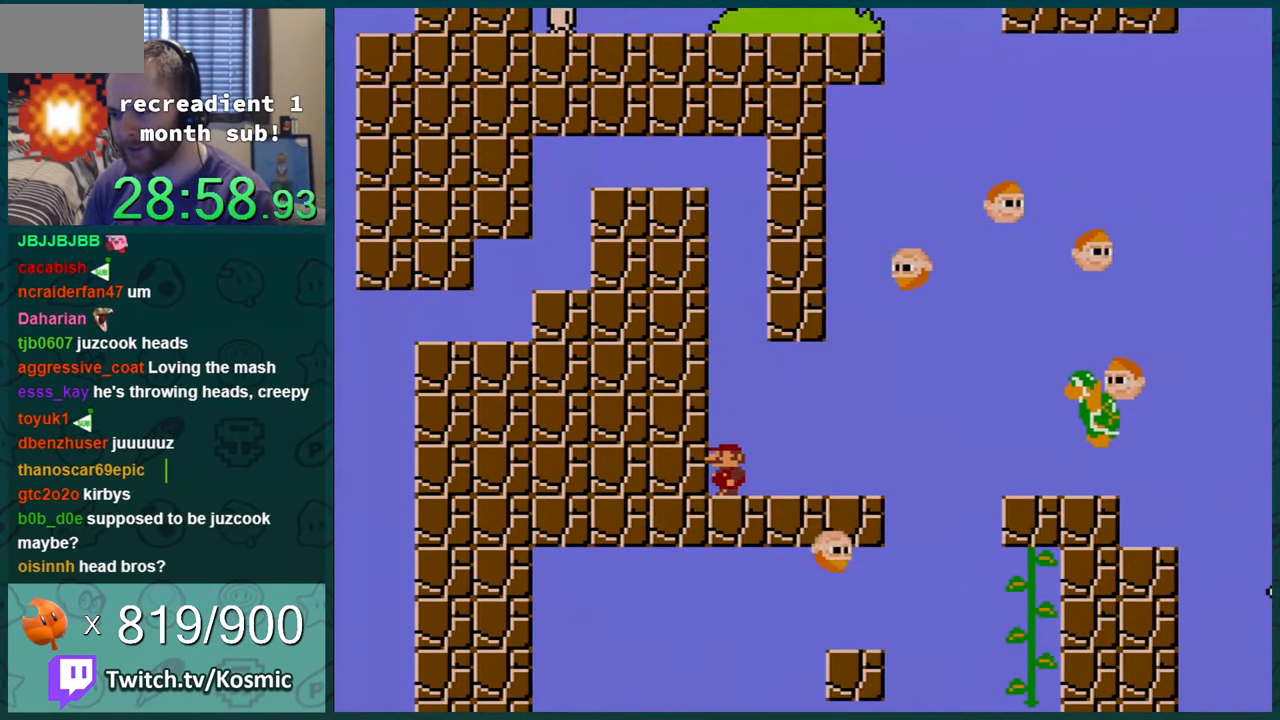
{"buttons": ["Y"], "events": []}
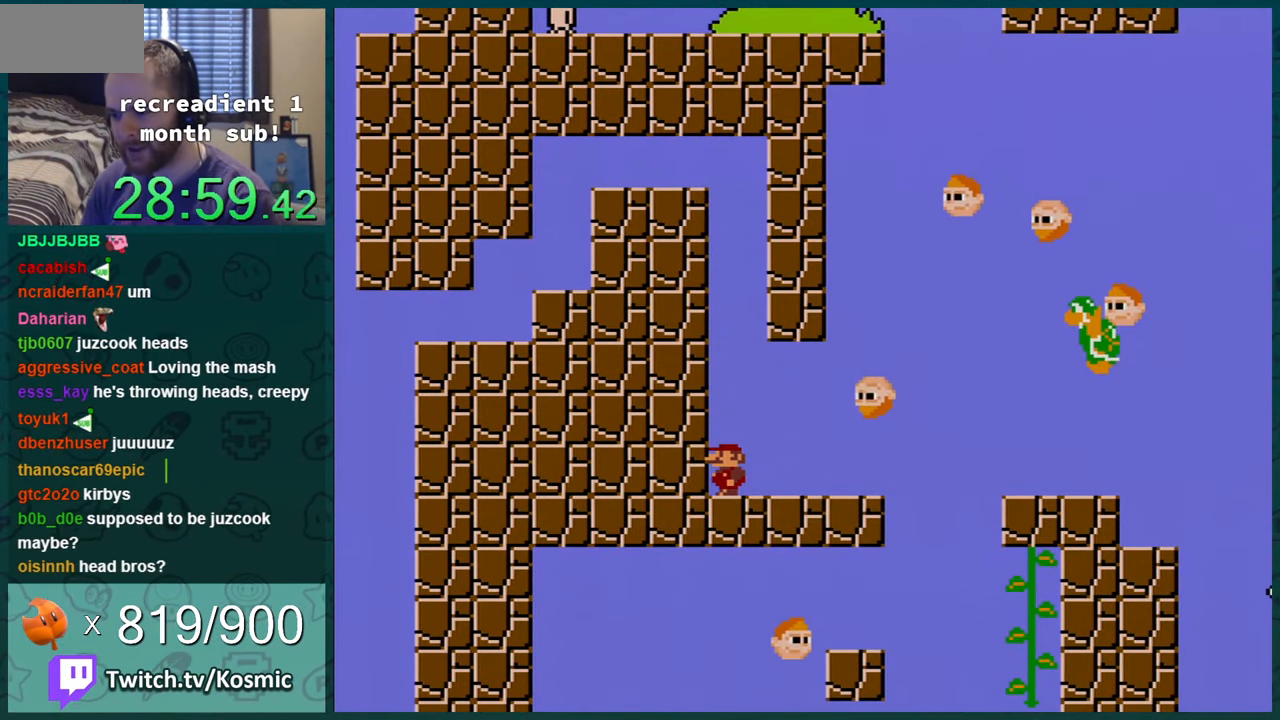
{"buttons": ["Y"], "events": []}
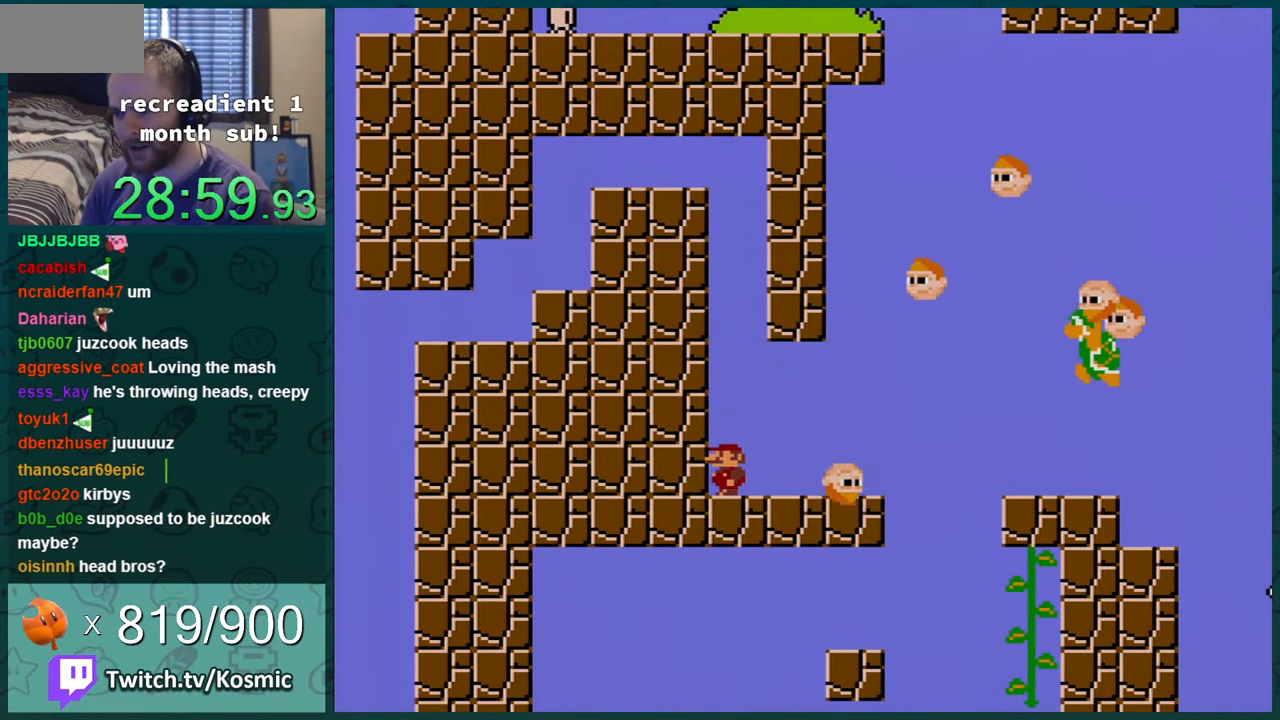
{"buttons": ["Y", "DPAD_RIGHT"], "events": [[501, "DPAD_RIGHT", "down"]]}
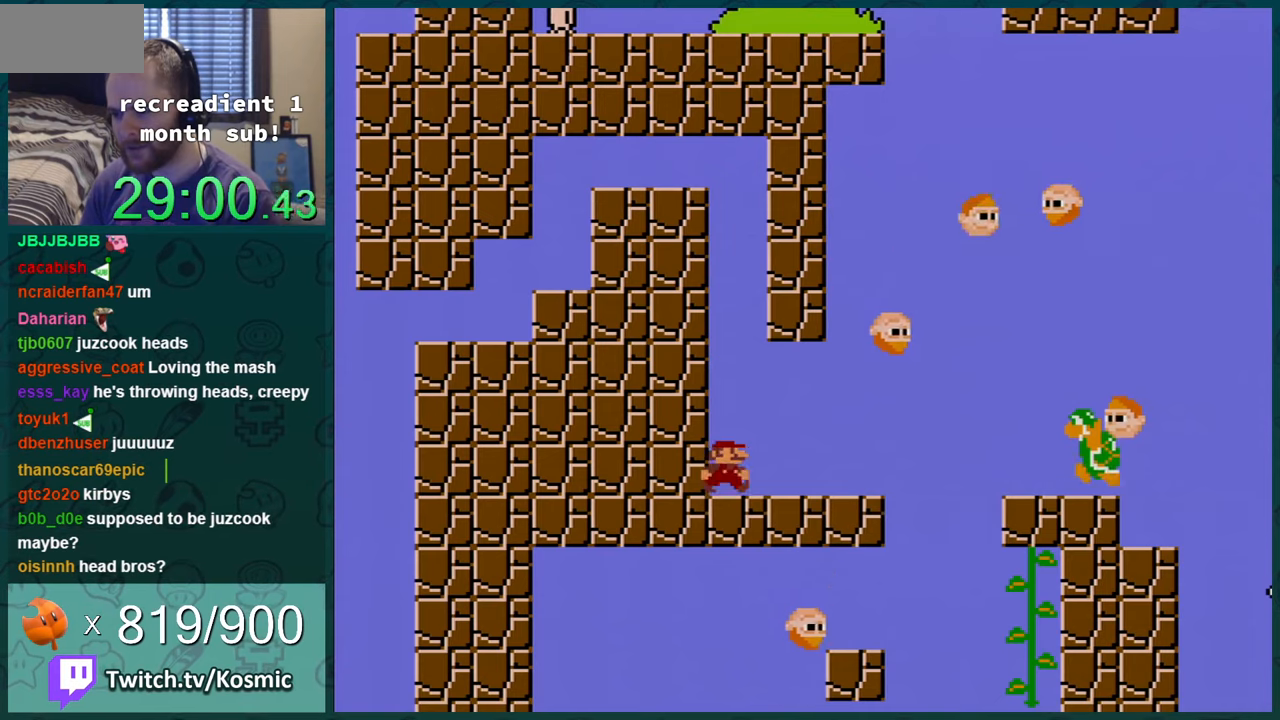
{"buttons": ["Y", "DPAD_LEFT"], "events": [[133, "DPAD_RIGHT", "up"], [384, "DPAD_LEFT", "down"]]}
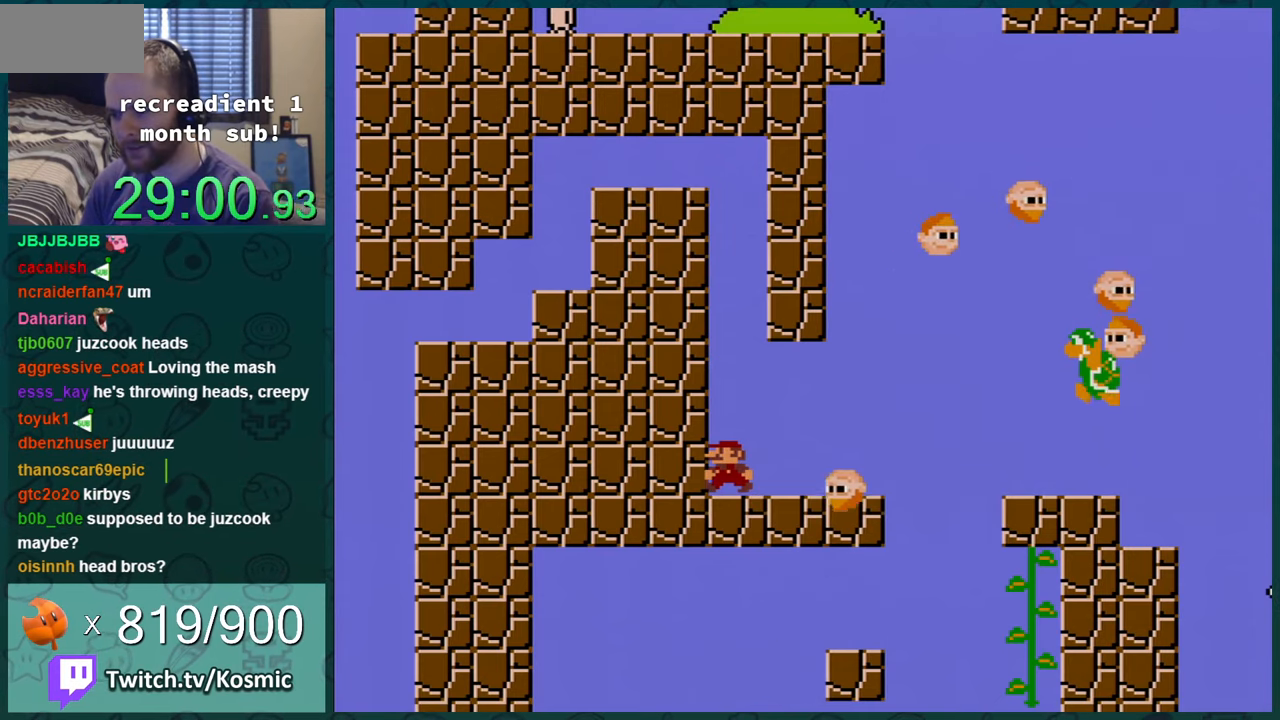
{"buttons": ["Y"], "events": [[134, "DPAD_LEFT", "up"]]}
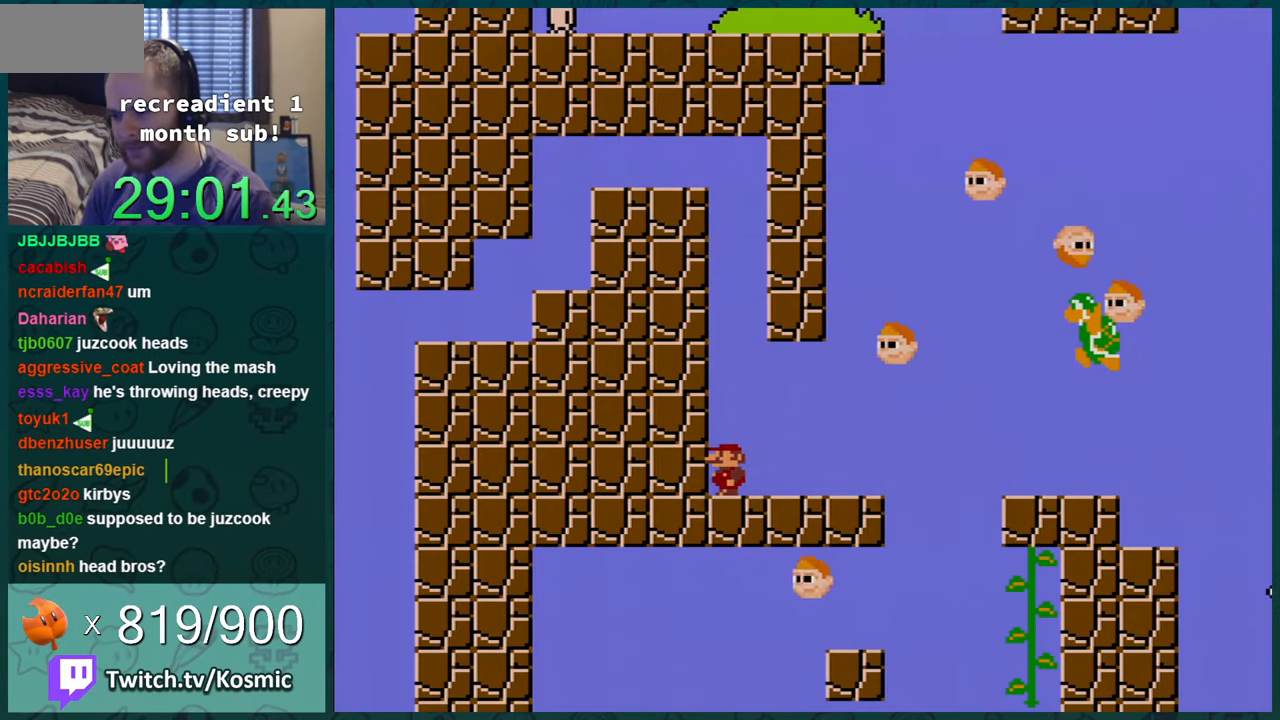
{"buttons": ["Y"], "events": []}
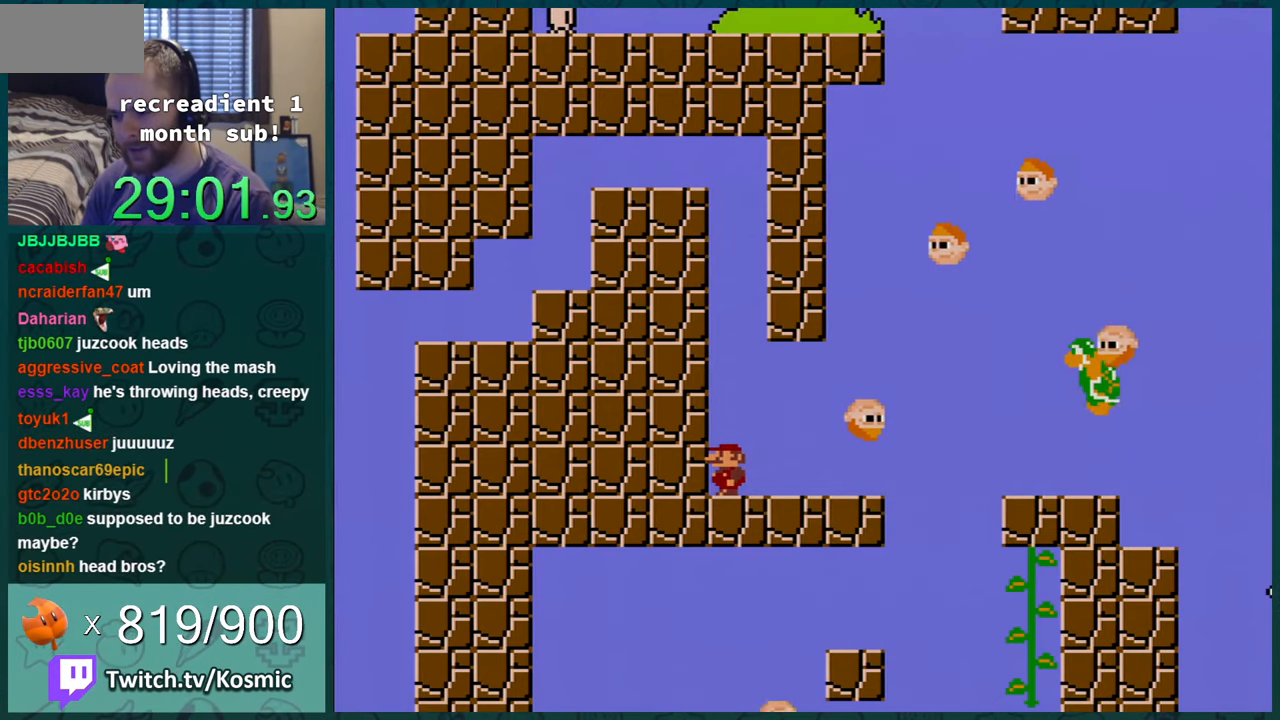
{"buttons": ["Y"], "events": []}
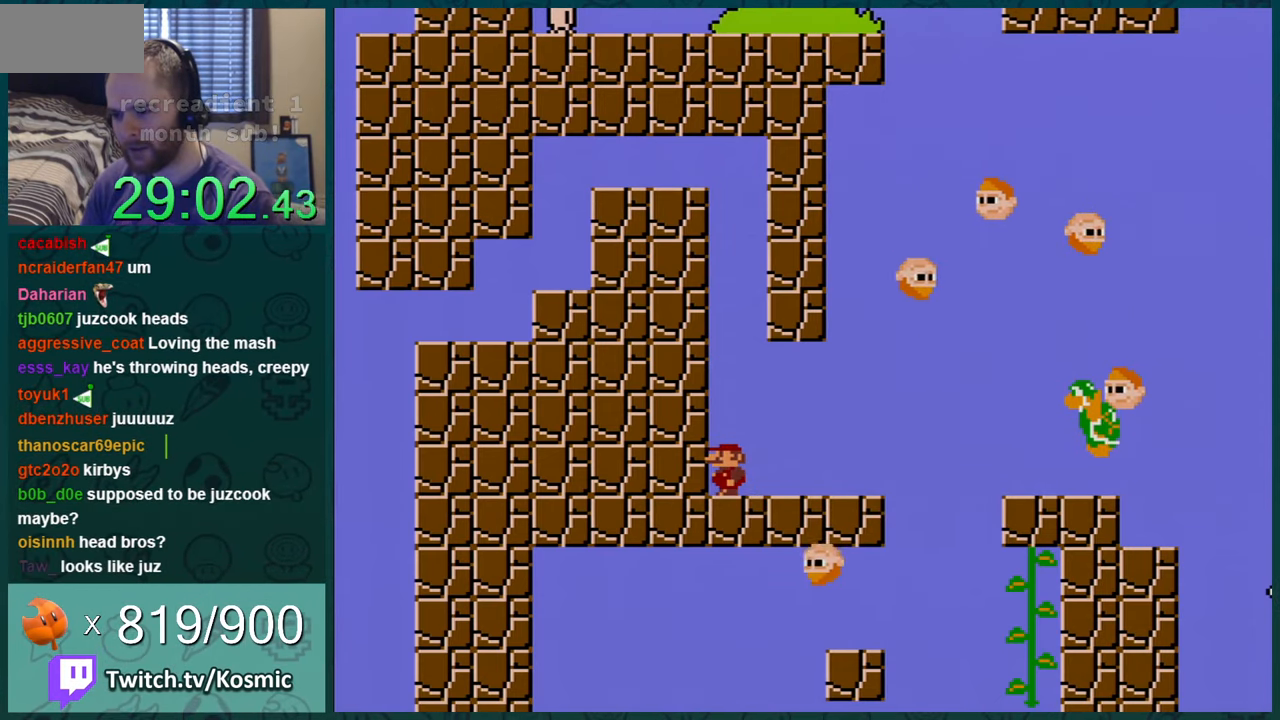
{"buttons": ["Y"], "events": []}
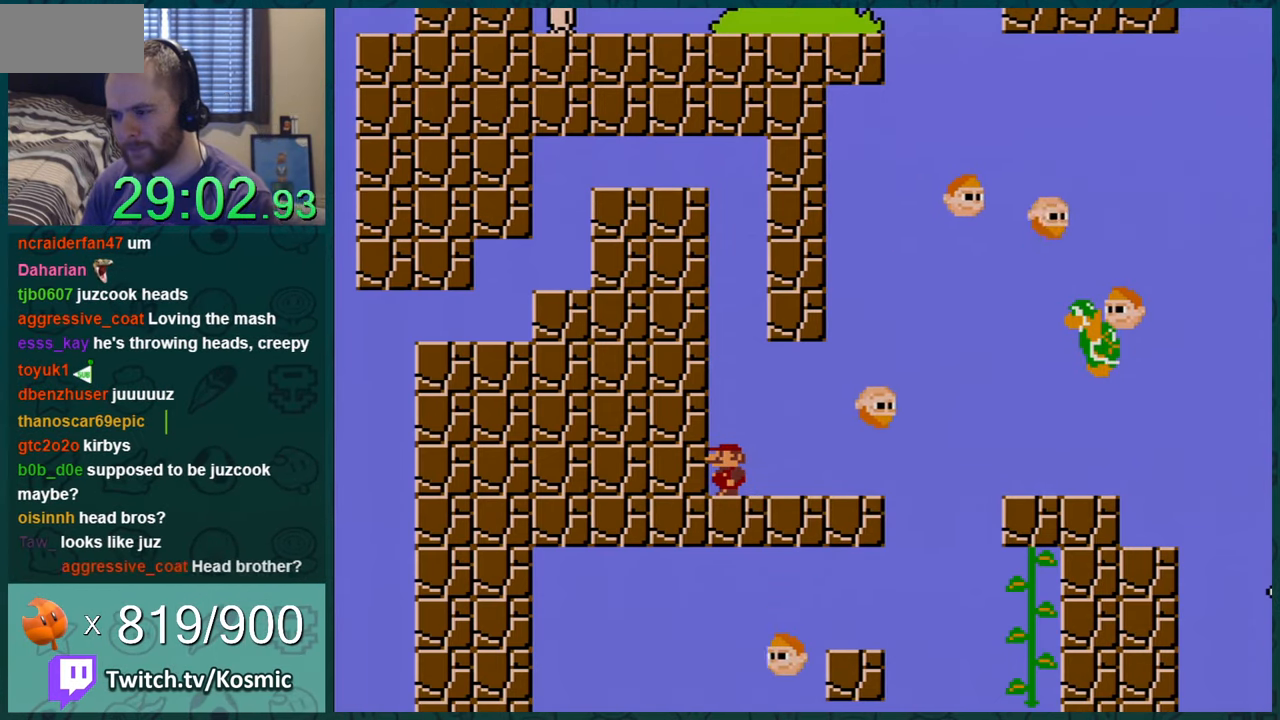
{"buttons": ["Y"], "events": []}
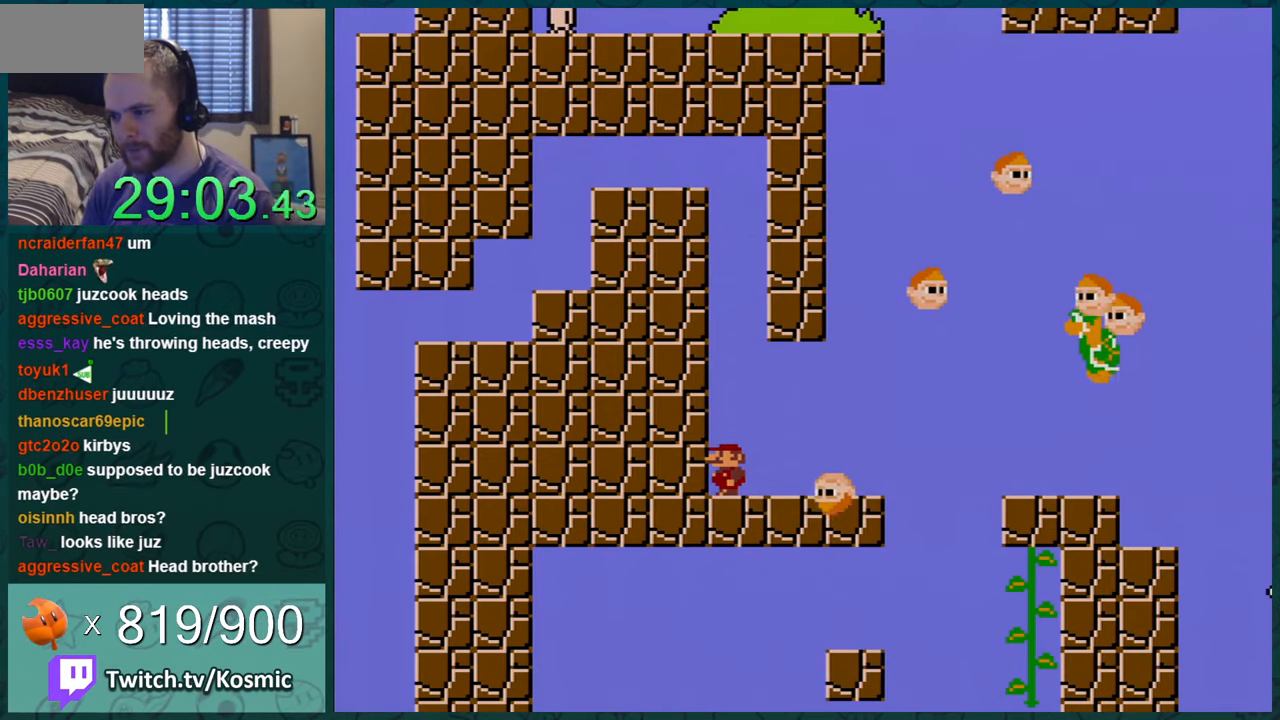
{"buttons": ["Y"], "events": []}
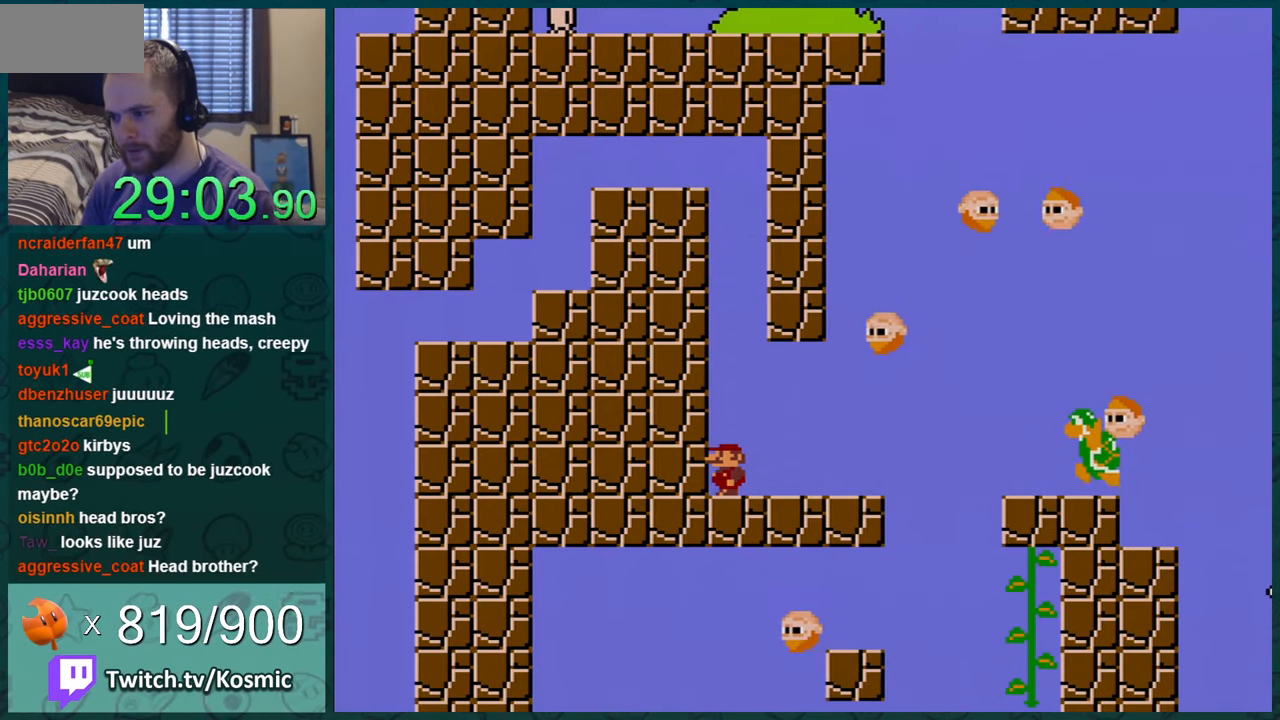
{"buttons": ["Y"], "events": []}
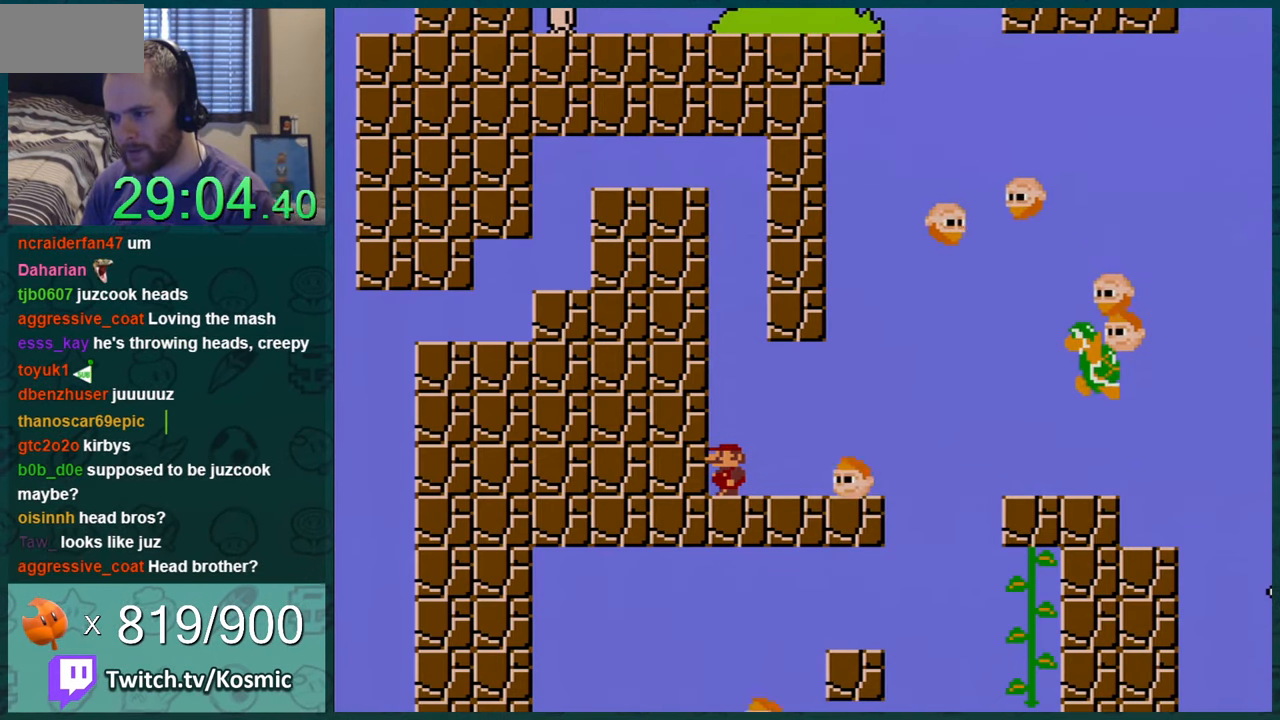
{"buttons": ["Y", "DPAD_RIGHT"], "events": [[50, "DPAD_RIGHT", "down"]]}
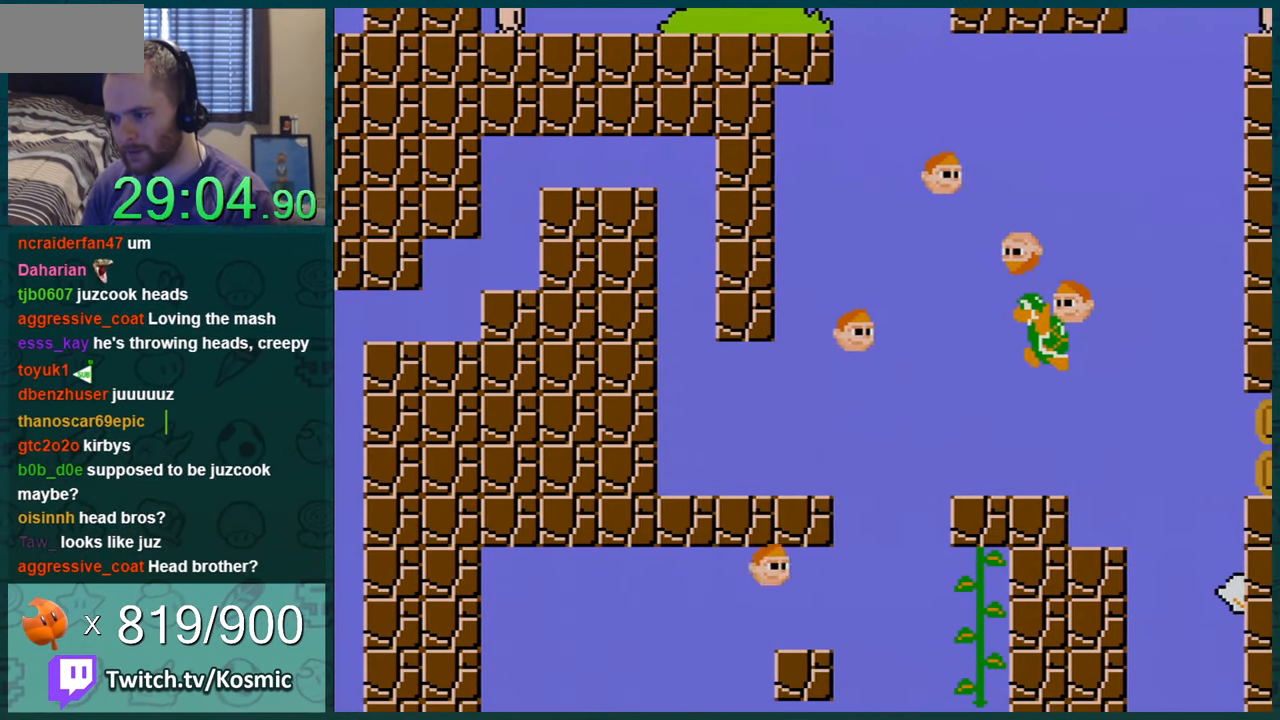
{"buttons": ["Y"], "events": [[333, "DPAD_RIGHT", "up"]]}
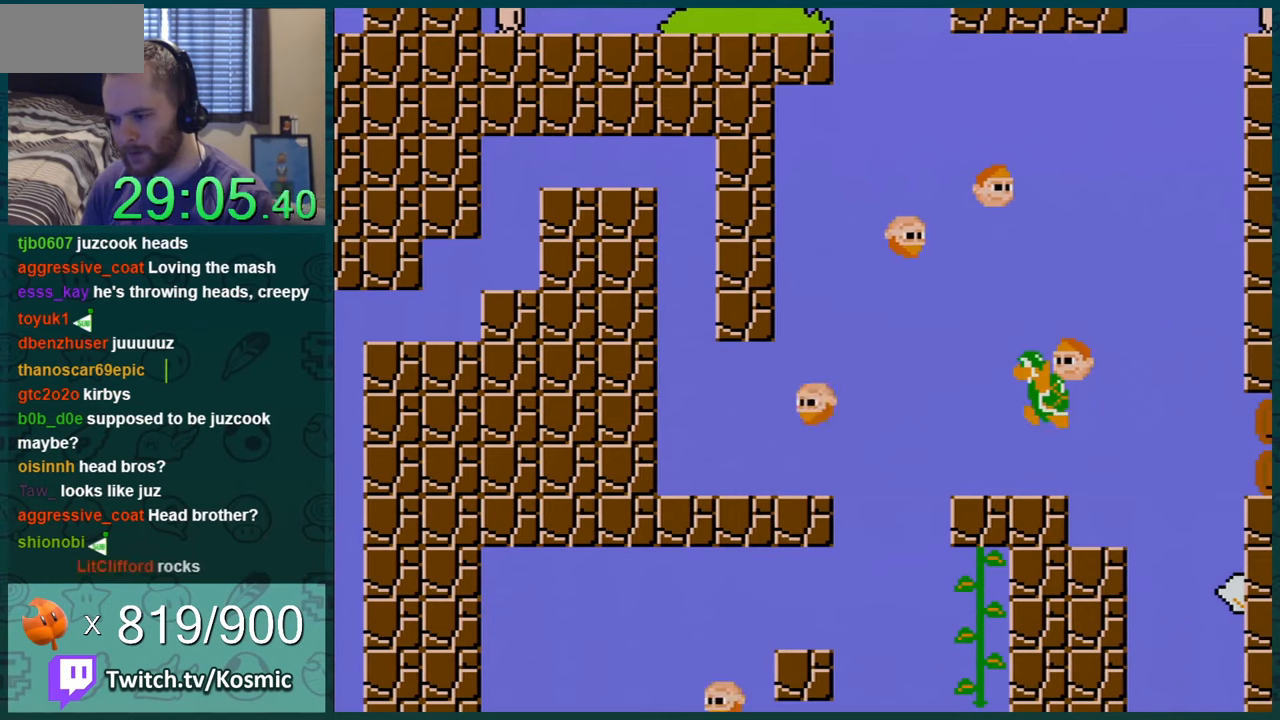
{"buttons": ["Y"], "events": []}
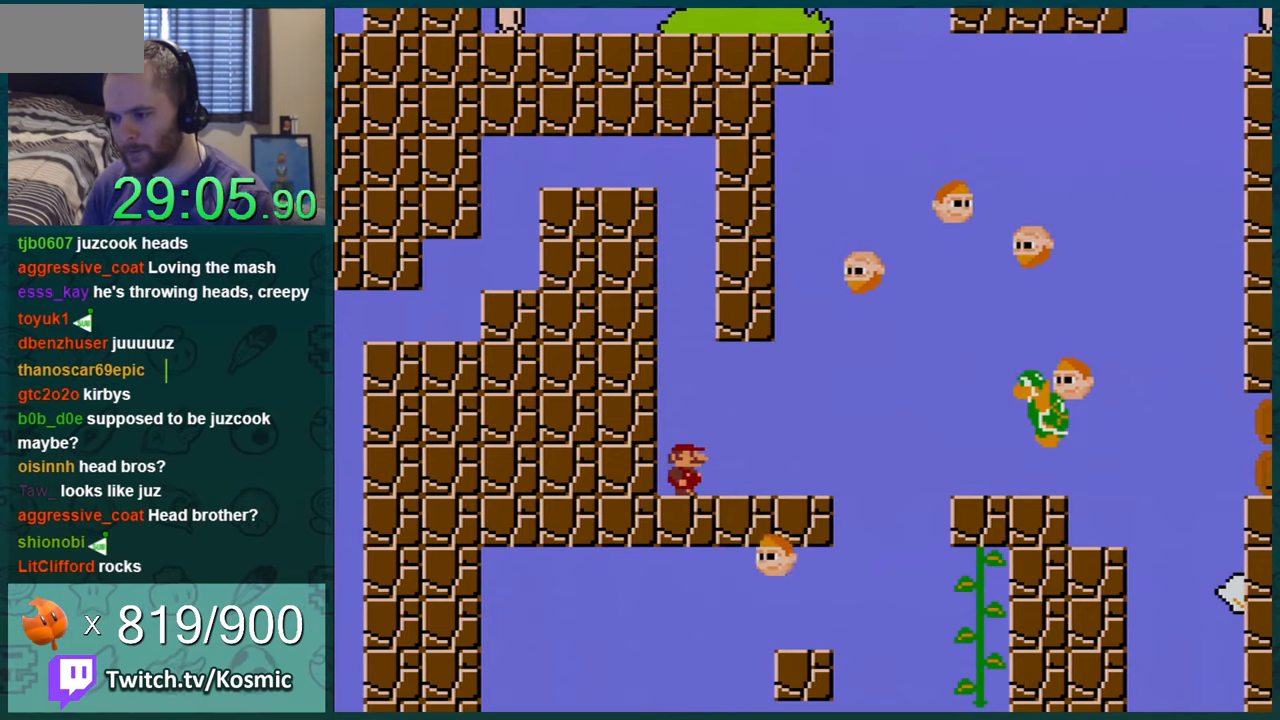
{"buttons": ["Y"], "events": []}
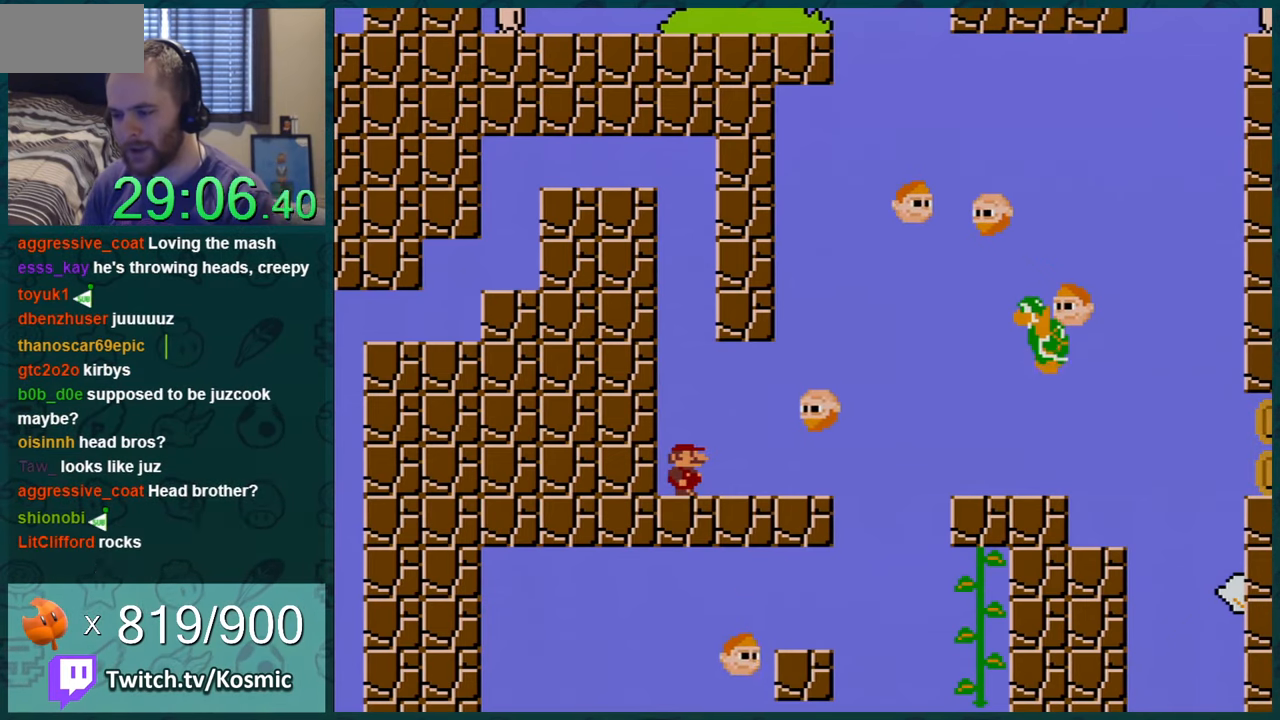
{"buttons": ["Y"], "events": []}
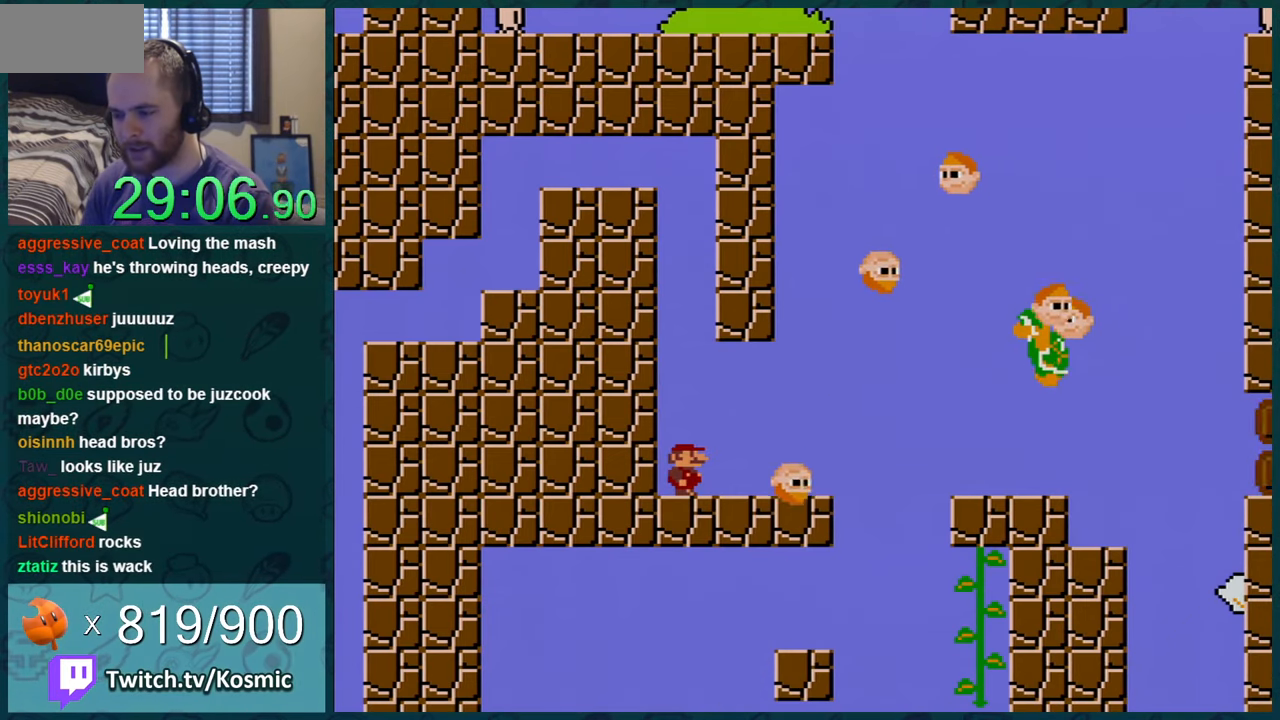
{"buttons": ["Y", "DPAD_RIGHT"], "events": [[233, "DPAD_RIGHT", "down"]]}